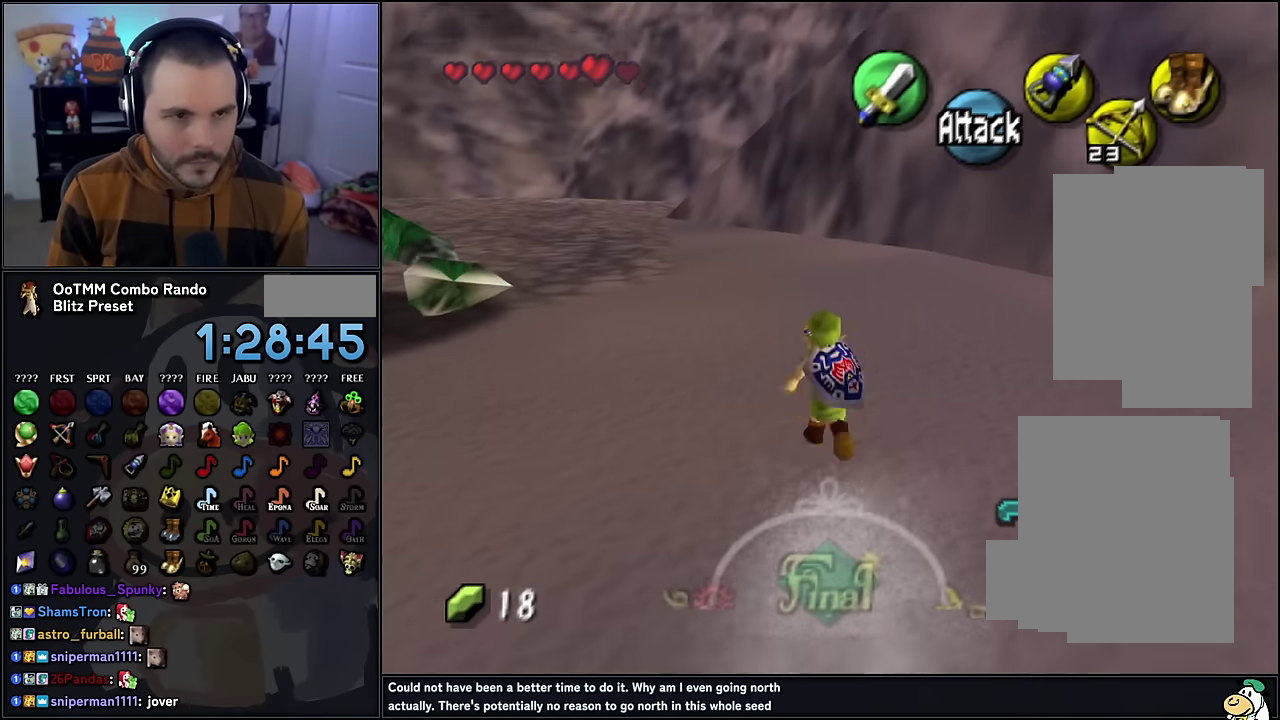
Gameplay with a controller (Nintendo layout); each line is a JSON object with the inputs held at the frame after it. "events" lists button and stick changes between this image and that frame as [ms after this image, input, new state], when the widget could be followed in between. Not read: L3 R3.
{"buttons": [], "left_stick": "up", "events": [[67, "A", "up"]]}
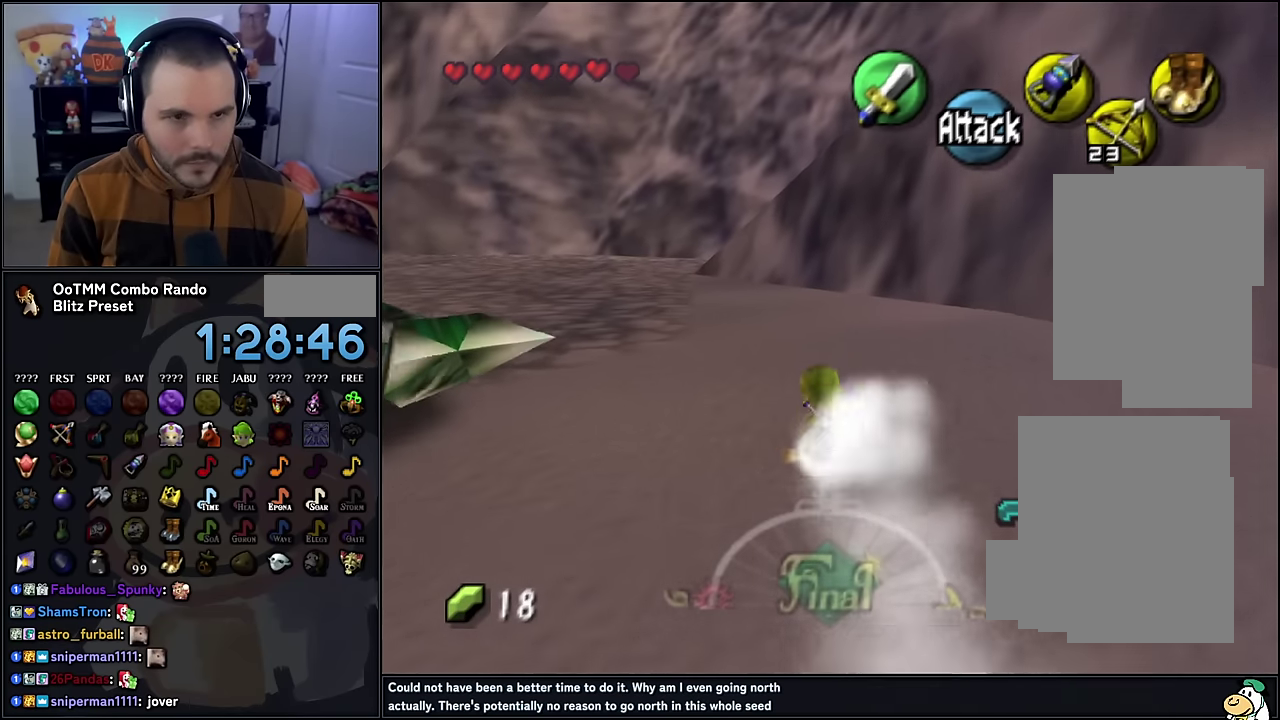
{"buttons": [], "left_stick": "up", "events": [[217, "A", "down"], [367, "A", "up"]]}
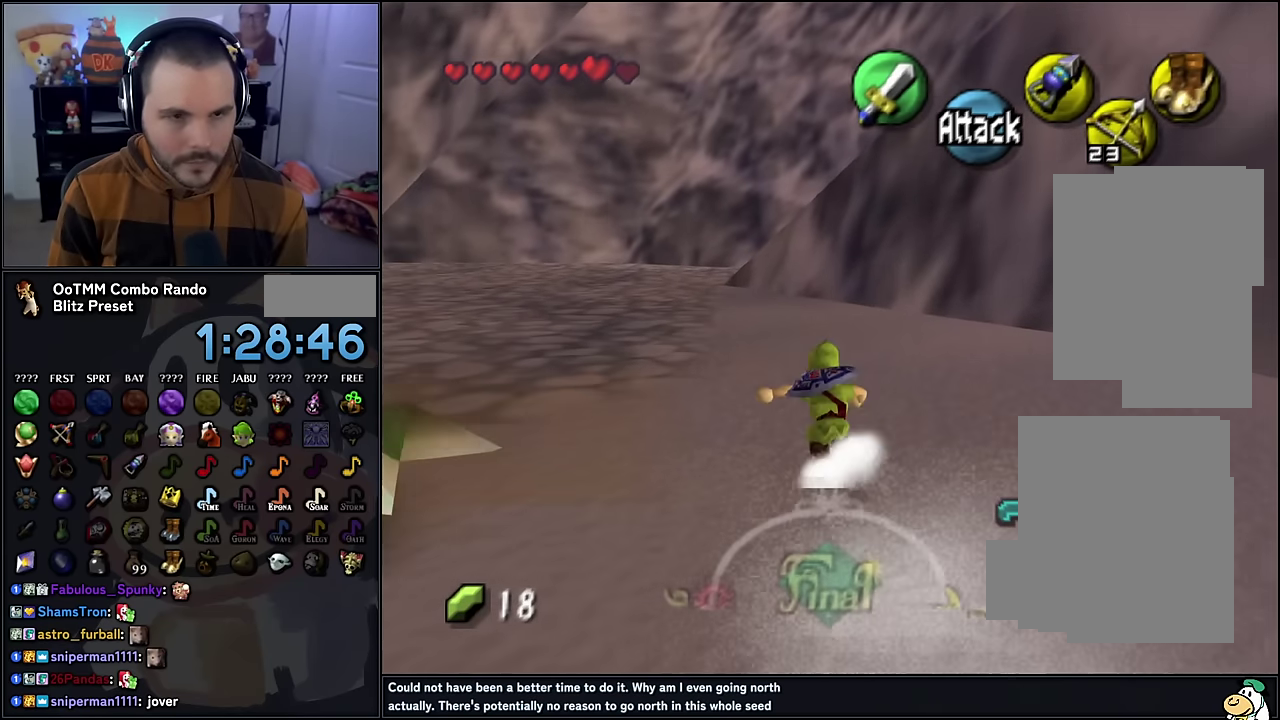
{"buttons": [], "left_stick": "up", "events": []}
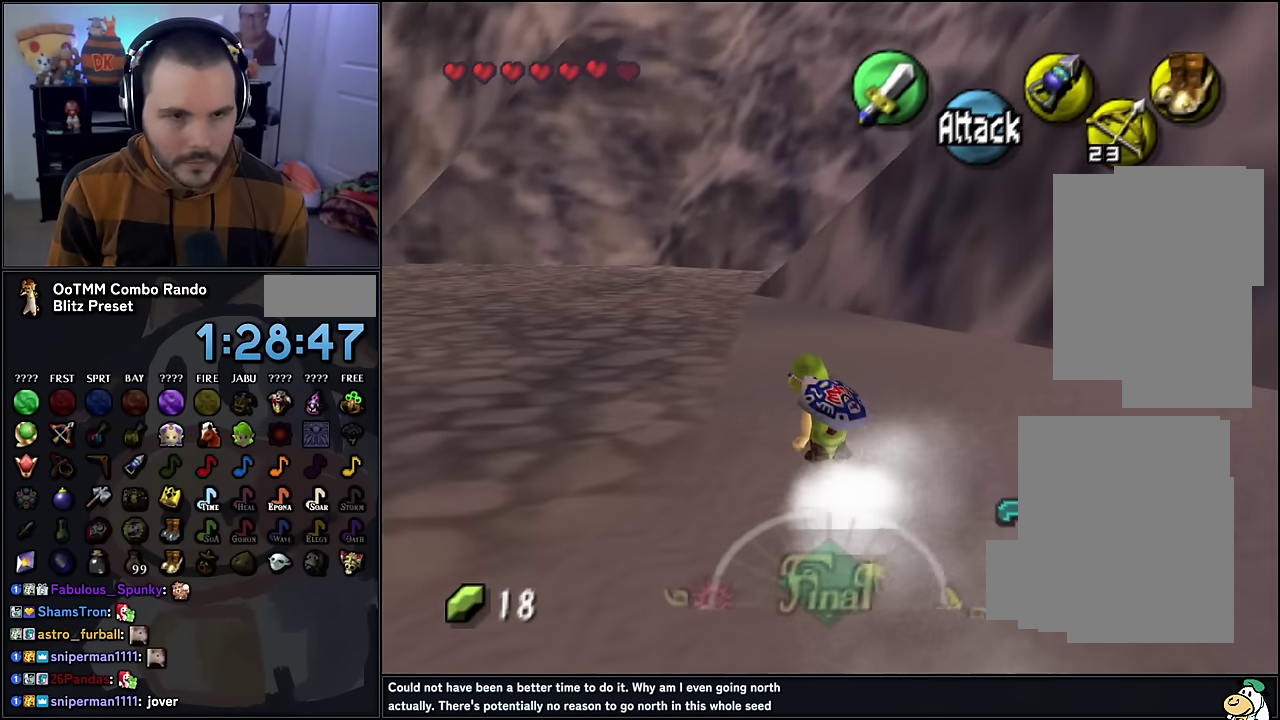
{"buttons": [], "left_stick": "up", "events": [[50, "A", "down"], [200, "A", "up"]]}
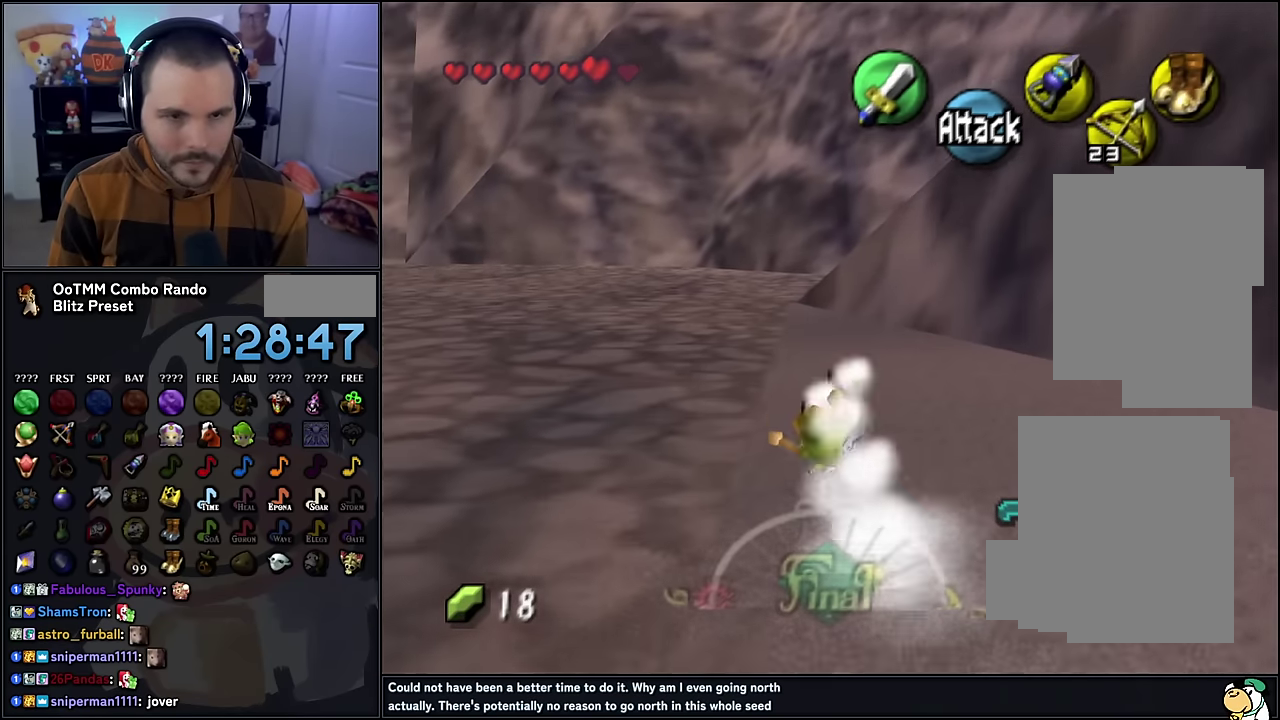
{"buttons": ["A"], "left_stick": "up", "events": [[317, "A", "down"]]}
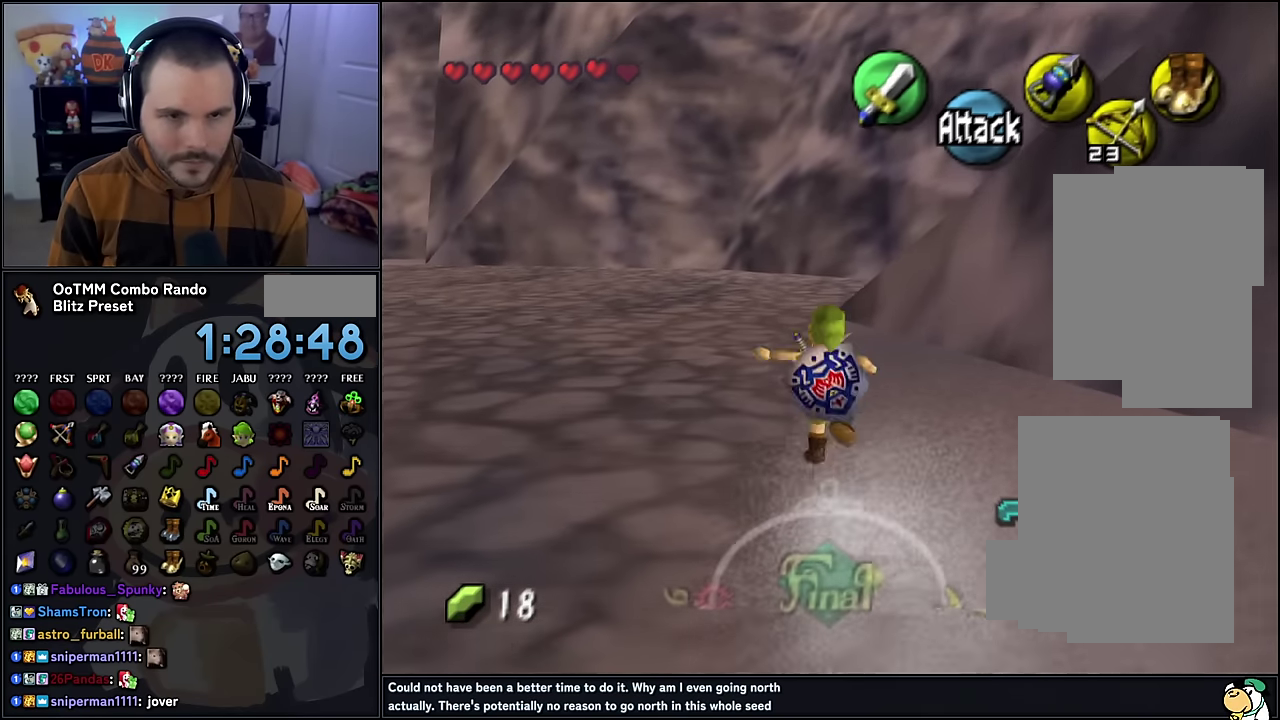
{"buttons": [], "left_stick": "up", "events": [[17, "A", "up"]]}
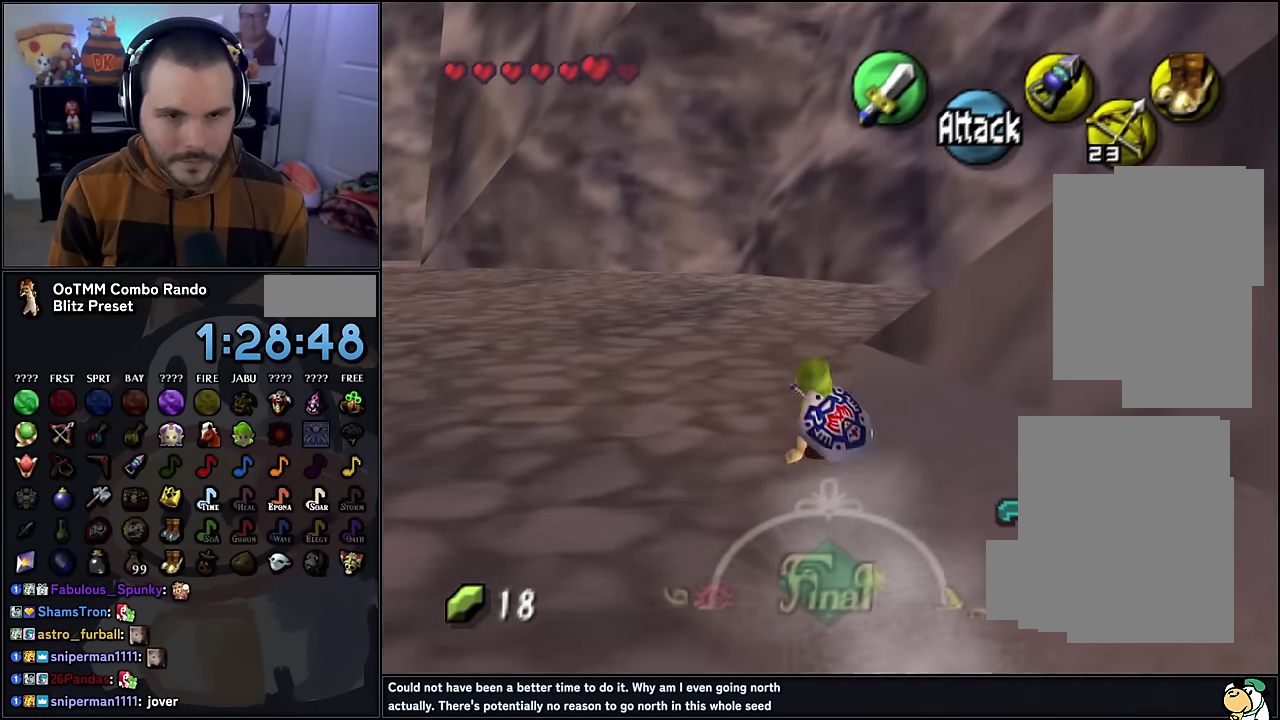
{"buttons": [], "left_stick": "up", "events": []}
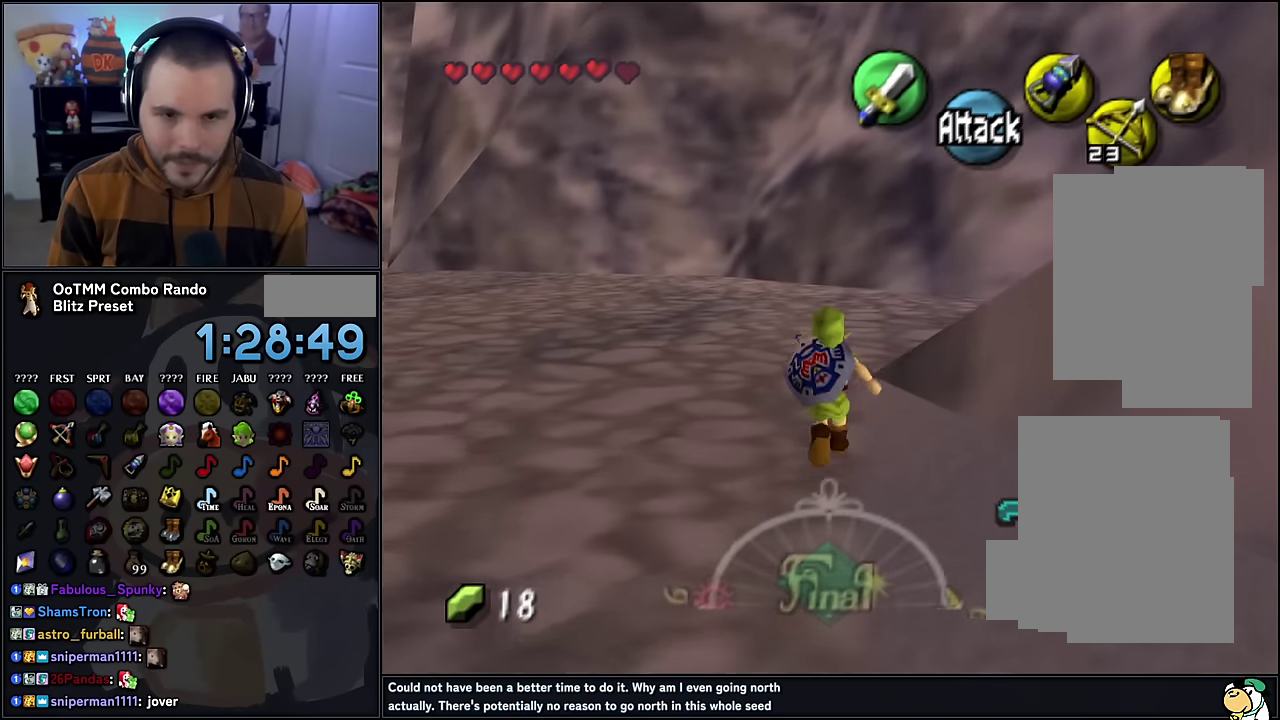
{"buttons": [], "left_stick": "right", "events": [[183, "left_stick", "up-right"], [500, "left_stick", "right"]]}
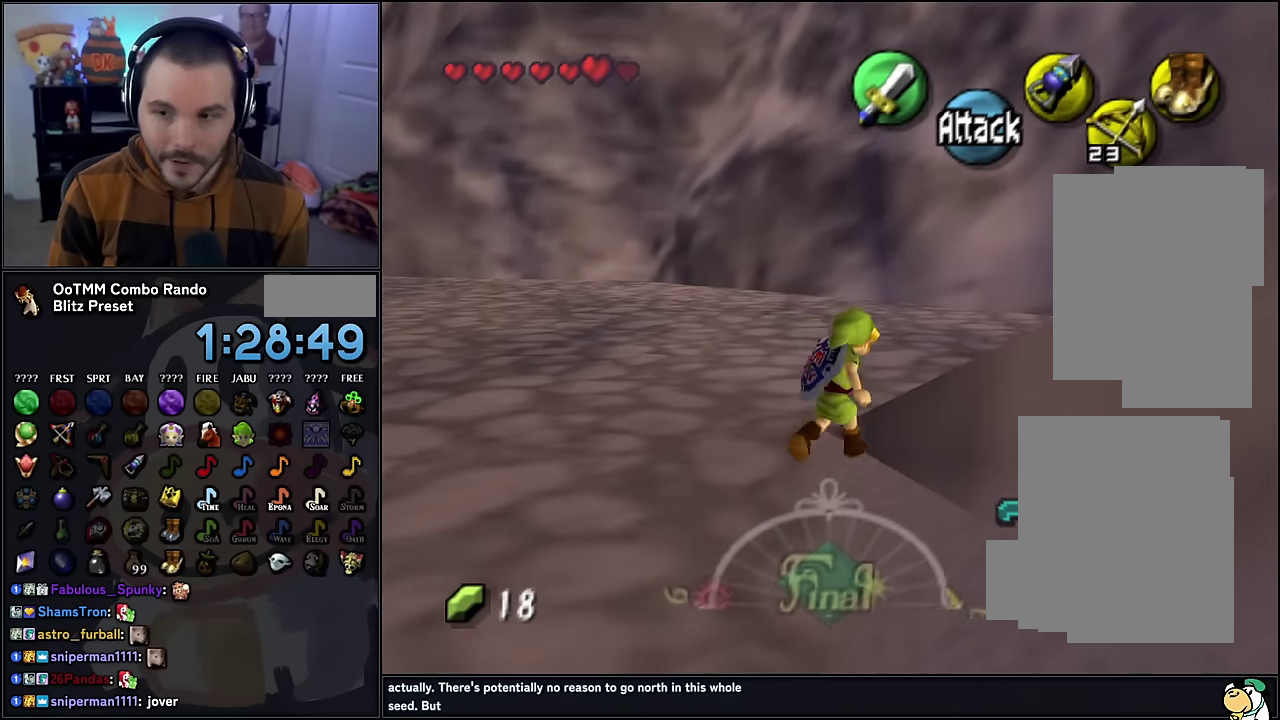
{"buttons": [], "left_stick": "up-left", "events": [[350, "left_stick", "up"], [483, "left_stick", "up-left"]]}
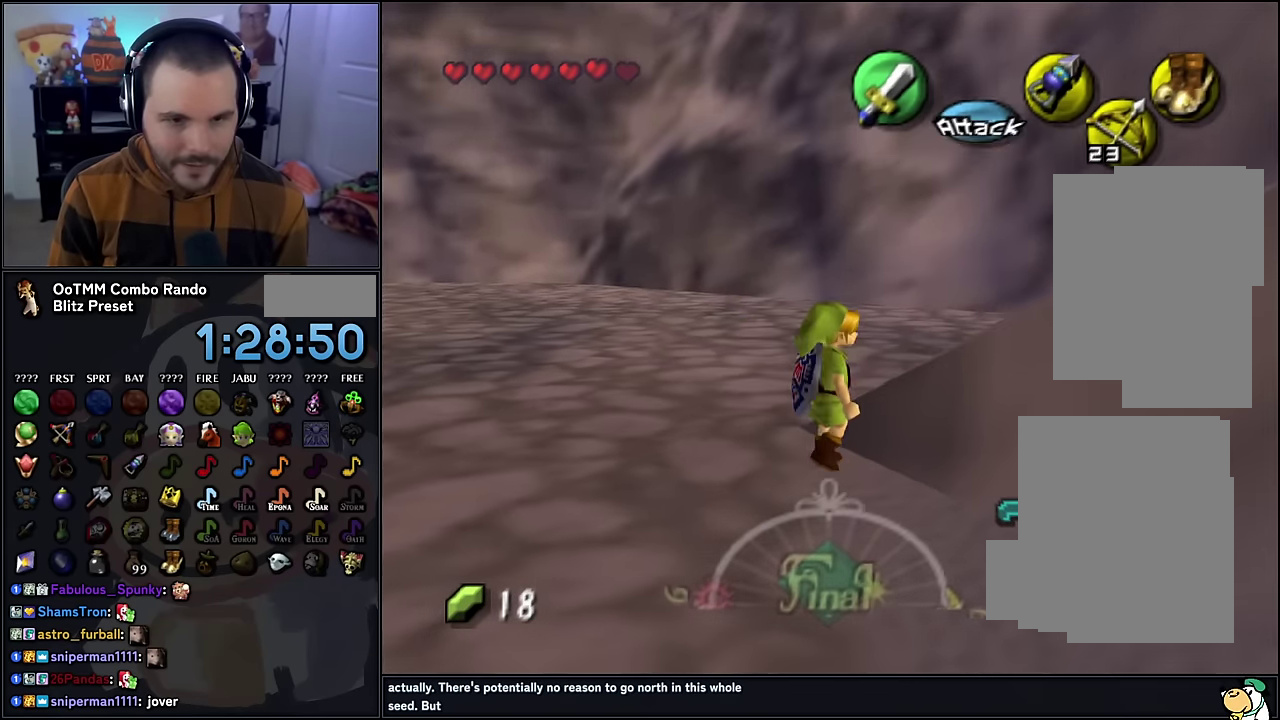
{"buttons": [], "left_stick": "right", "events": [[250, "left_stick", "up"], [433, "left_stick", "right"]]}